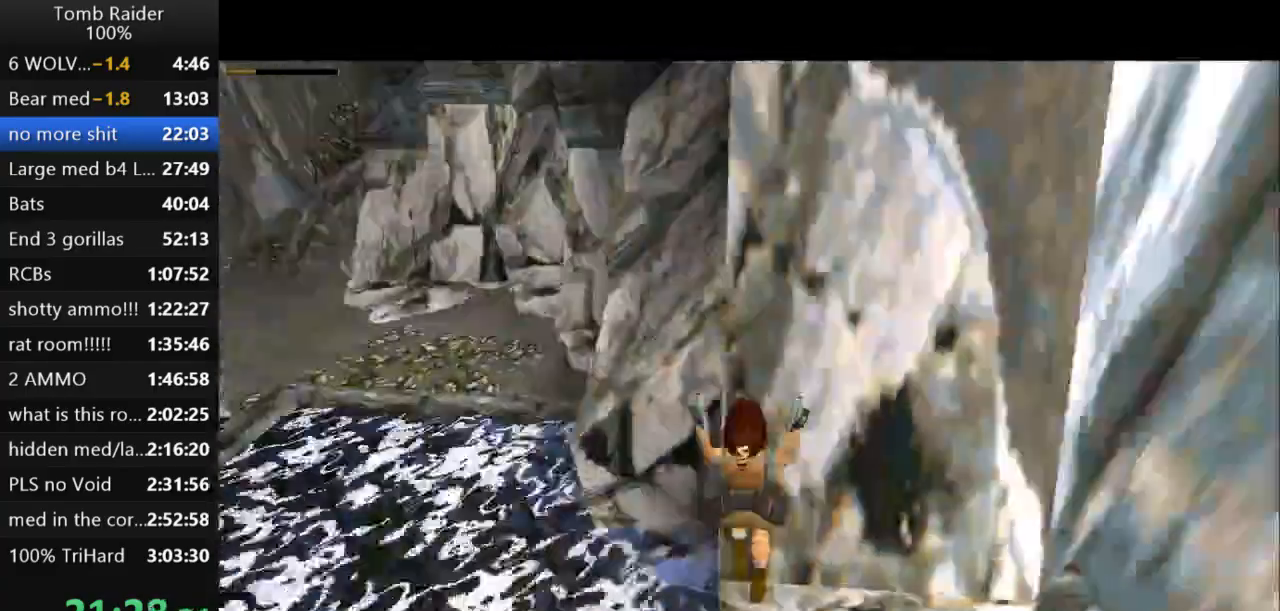
Gameplay with keyboard; each line is a JSON object with the keys held at the frame after it. "events" lists presses ("down") and releases ("up") of "action", "action2", "down", "guns", "inv", "jump", "left", "look", "lstep", "right", "roll", "roll2", "rstep", "up" and "walk" between this image and that frame as [ms after this image, input, new state], when the widget could be followed in between. No other keys are recorded. Mouse input is not recorded. Key names are as the overlay labels them; some are game actions (e.g. jump) rather than physical keys.
{"keys": [], "events": []}
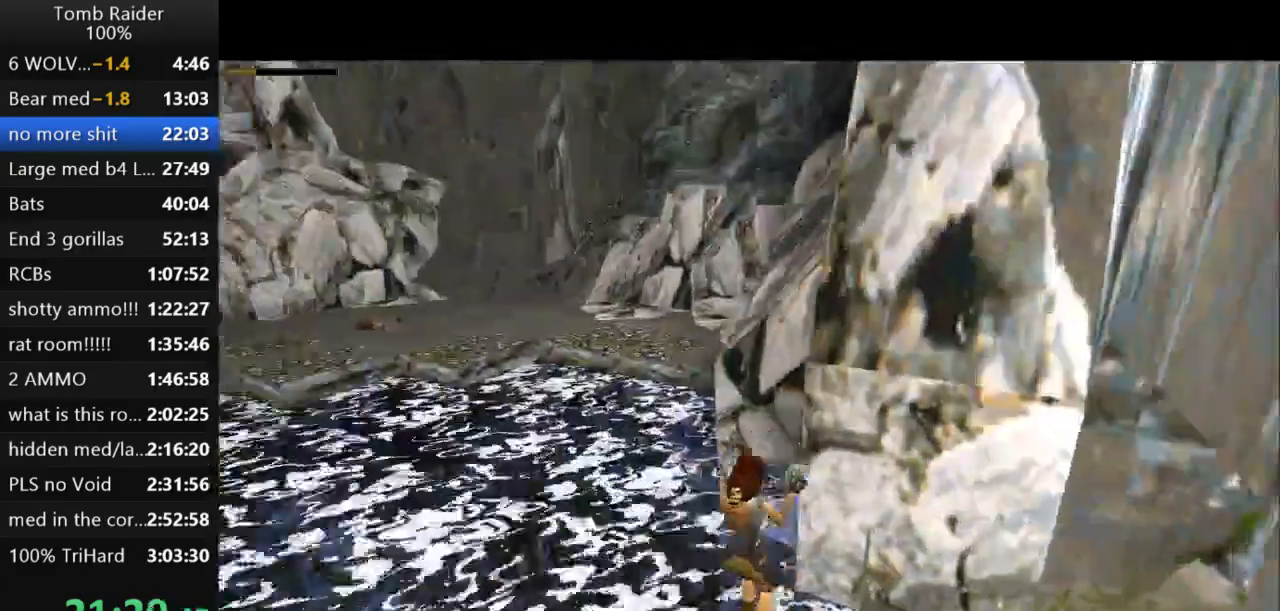
{"keys": ["right"], "events": [[167, "right", "down"]]}
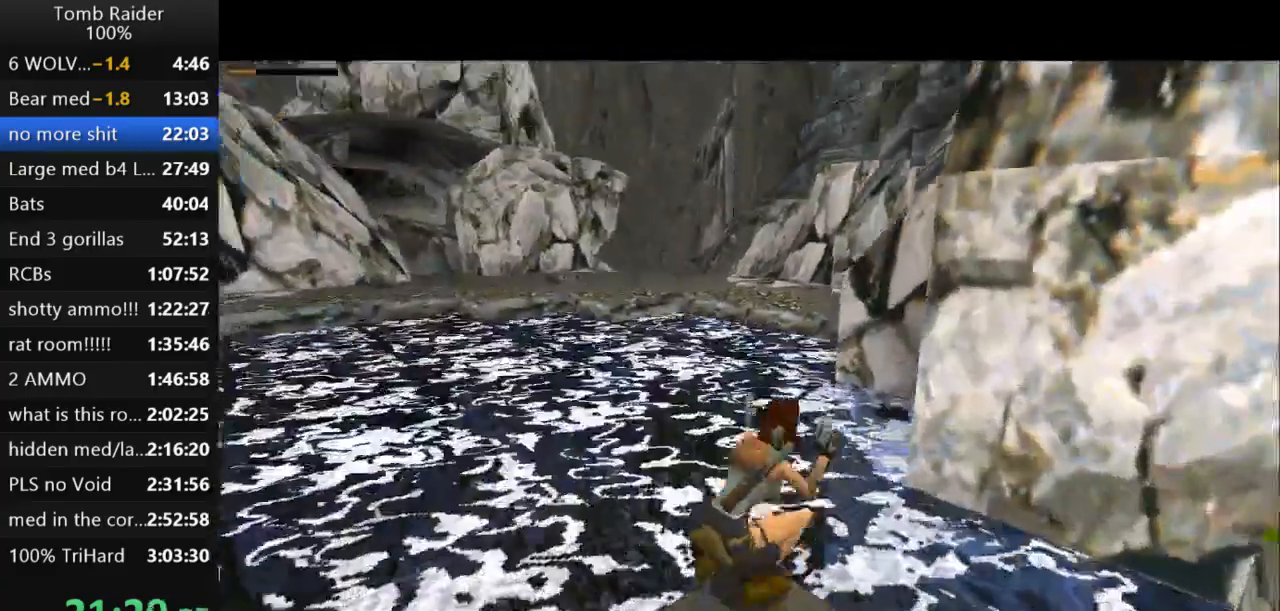
{"keys": ["right"], "events": []}
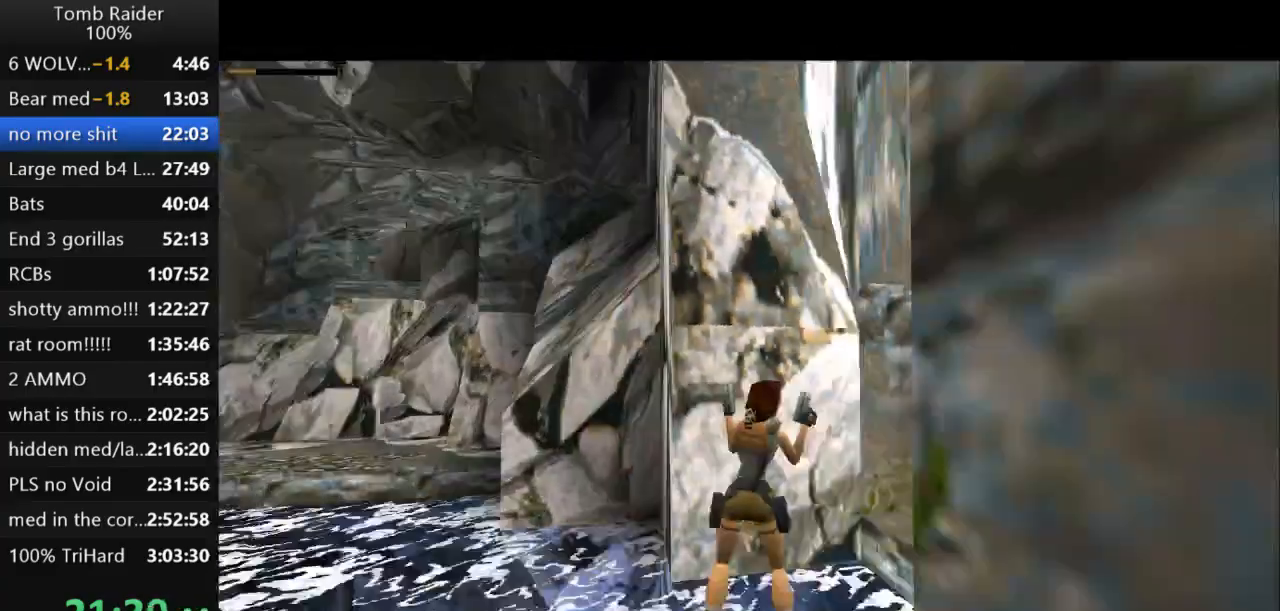
{"keys": [], "events": [[233, "guns", "down"], [333, "guns", "up"], [333, "right", "up"]]}
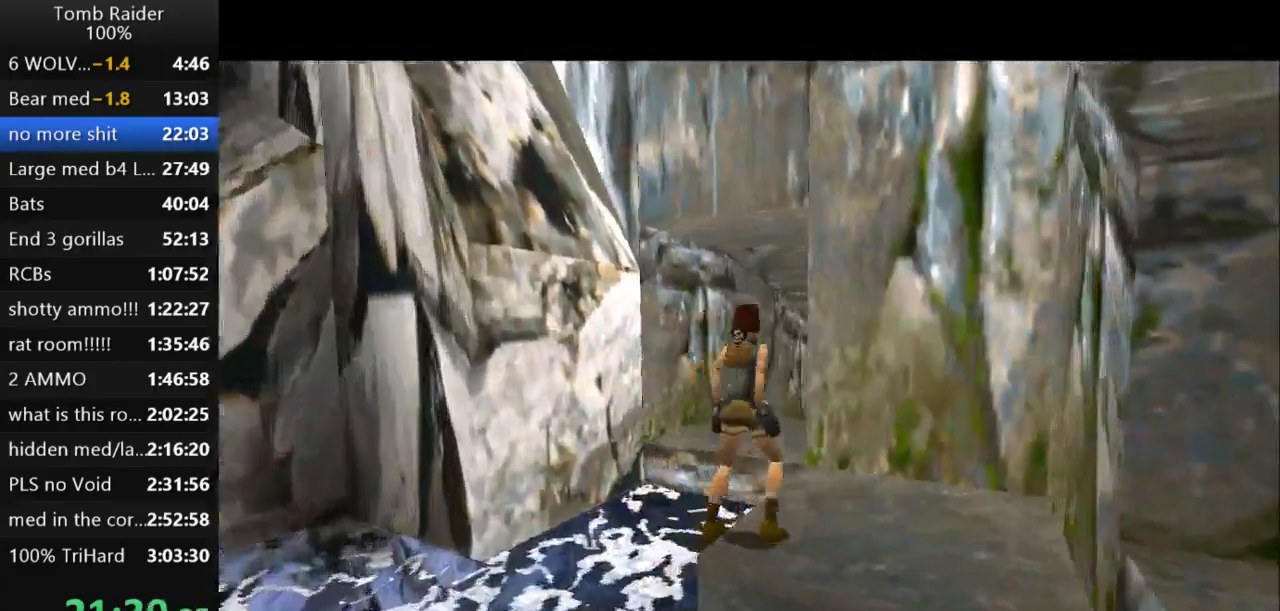
{"keys": ["left", "up"], "events": [[33, "up", "down"], [133, "left", "down"]]}
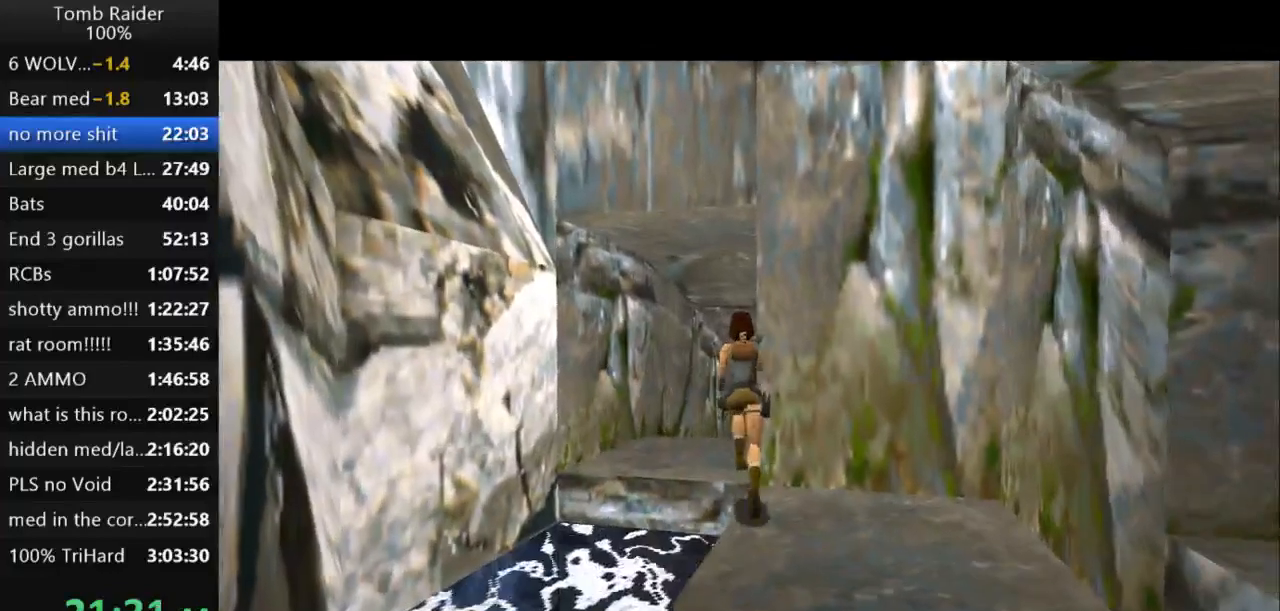
{"keys": ["jump", "up"], "events": [[33, "left", "up"], [267, "jump", "down"]]}
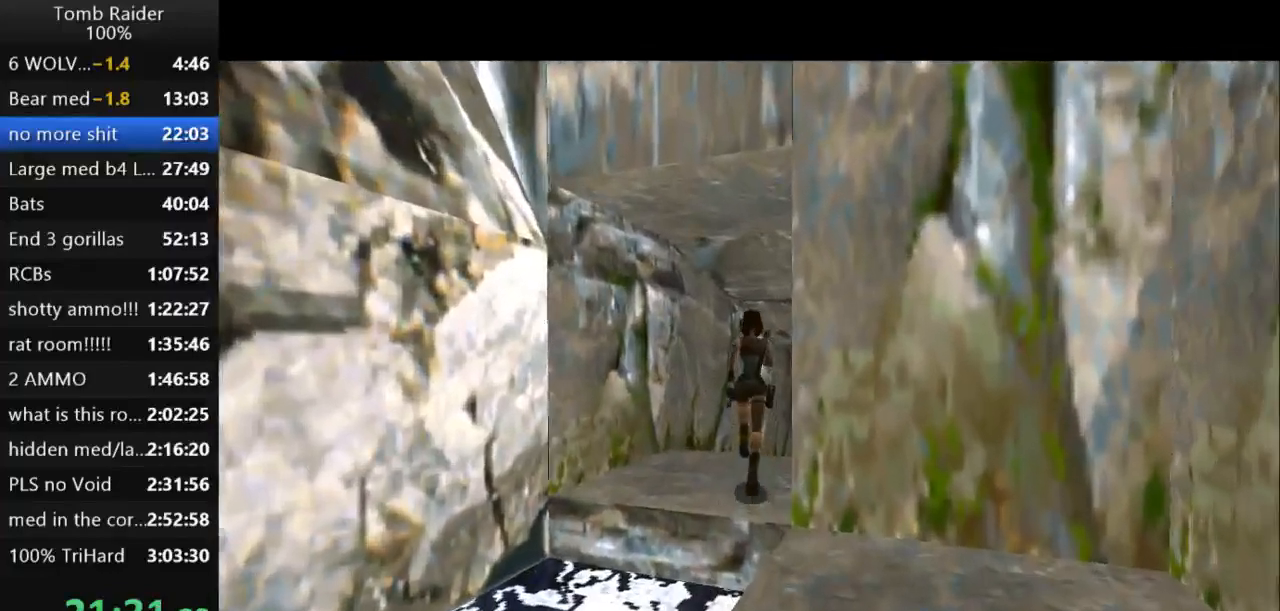
{"keys": ["jump", "right", "up"], "events": [[233, "right", "down"]]}
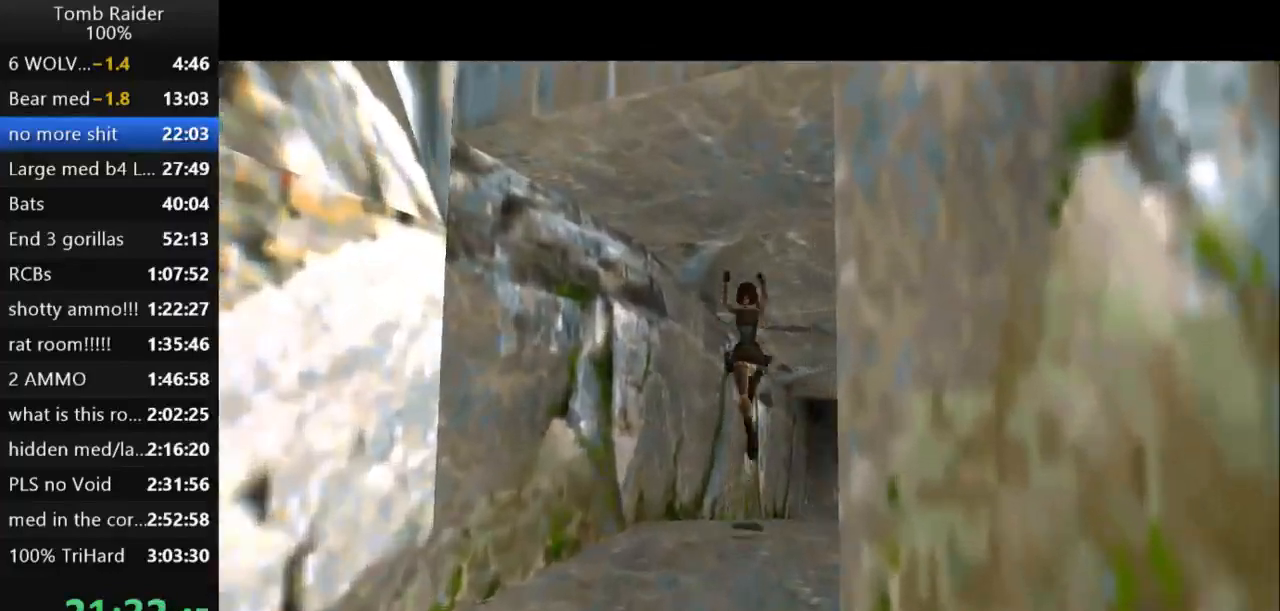
{"keys": ["right", "up"], "events": [[467, "jump", "up"]]}
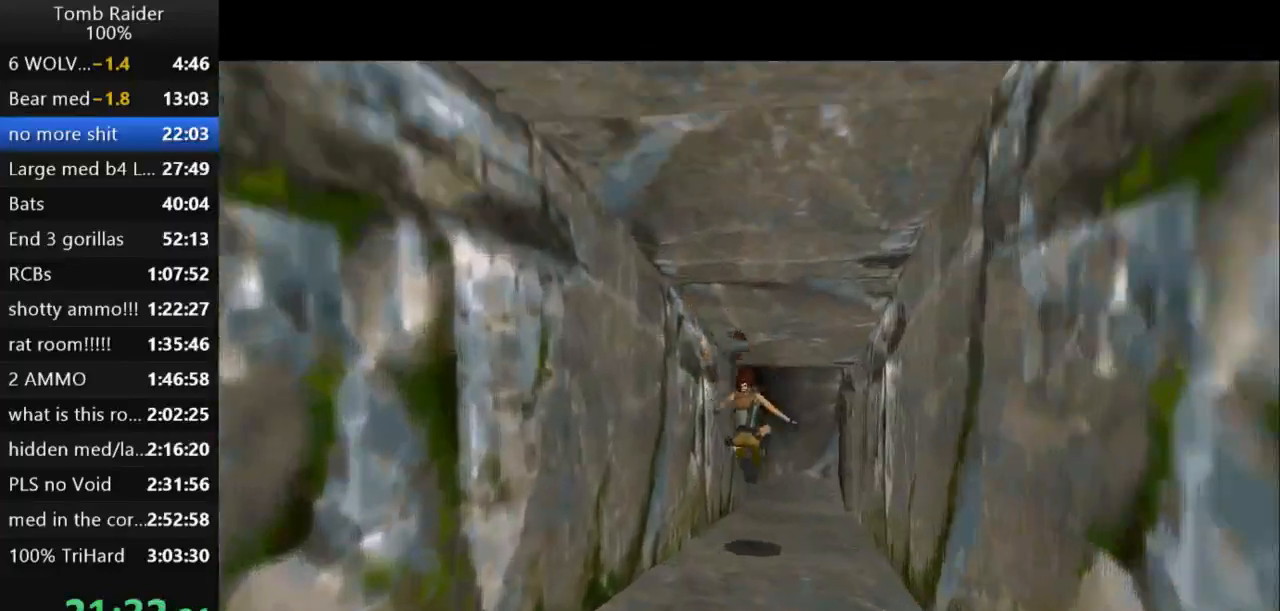
{"keys": ["up"], "events": [[233, "right", "up"]]}
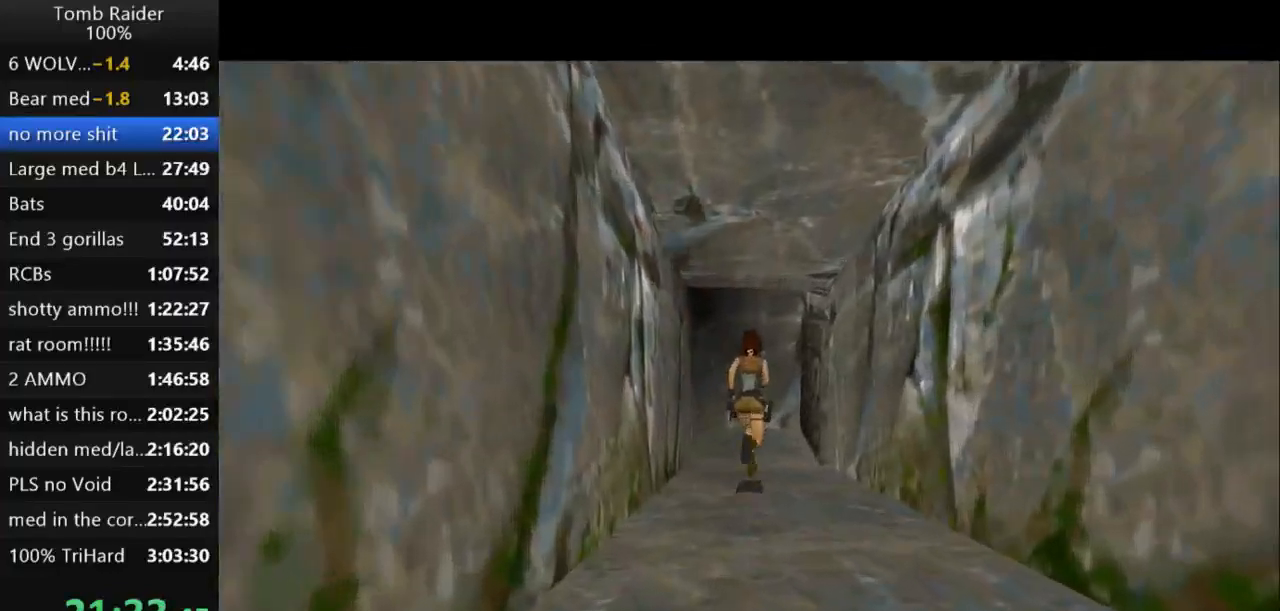
{"keys": ["right", "up"], "events": [[267, "right", "down"]]}
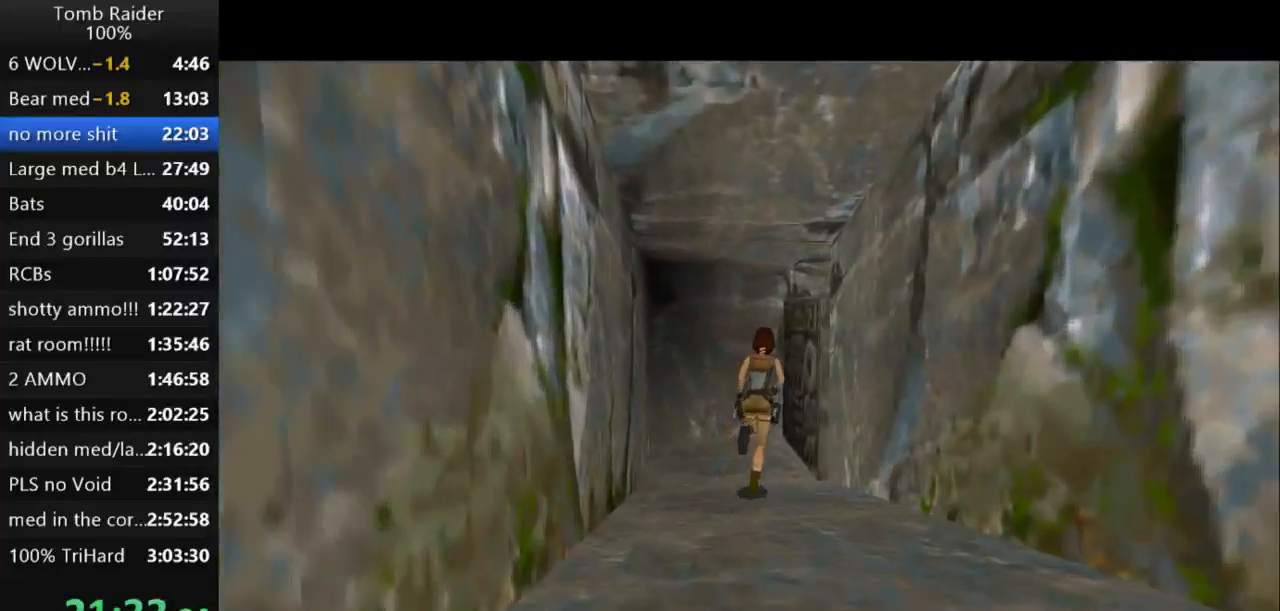
{"keys": ["jump", "right", "up"], "events": [[500, "jump", "down"]]}
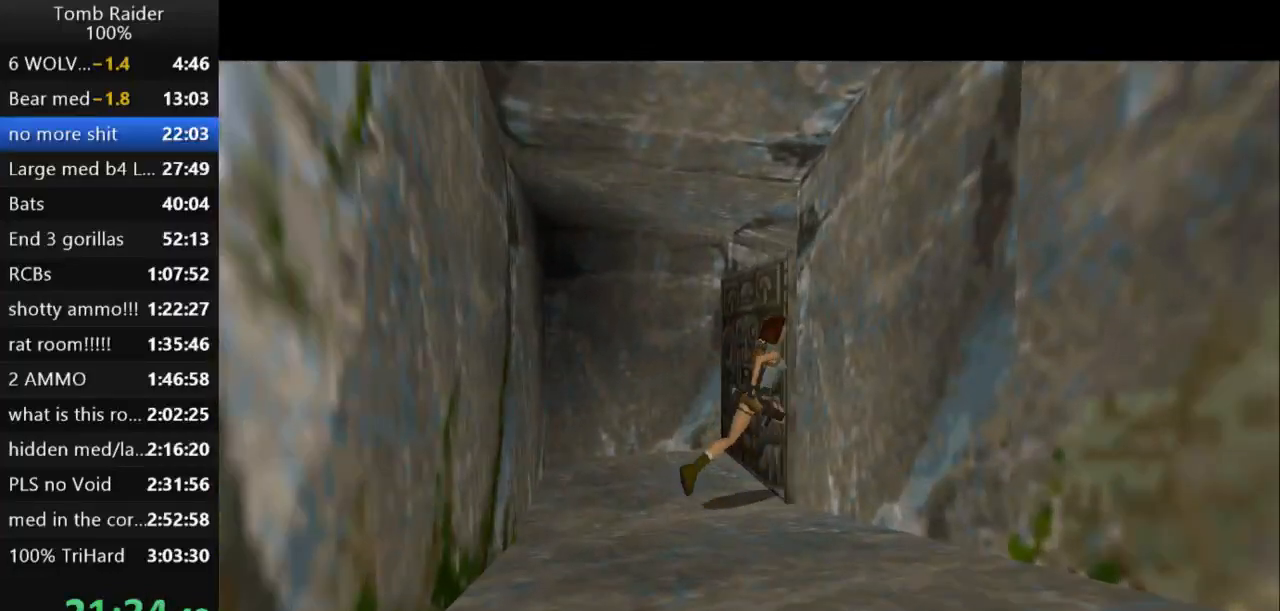
{"keys": ["jump", "up"], "events": [[33, "right", "up"], [300, "right", "down"], [500, "right", "up"]]}
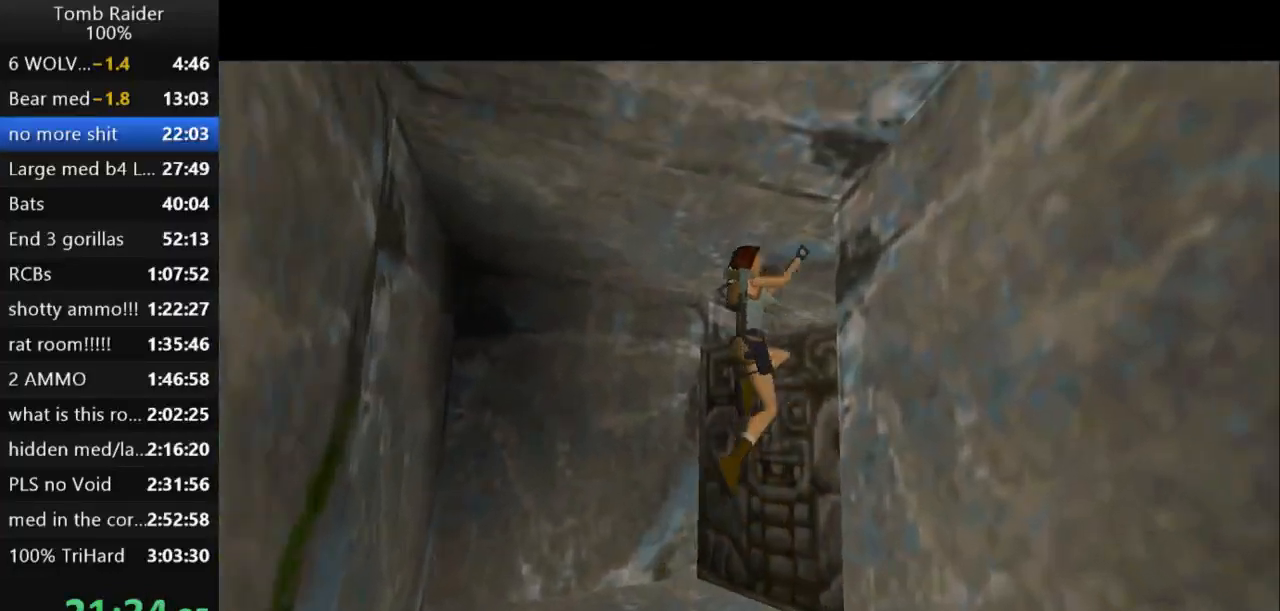
{"keys": ["jump", "up"], "events": [[233, "right", "down"], [467, "right", "up"]]}
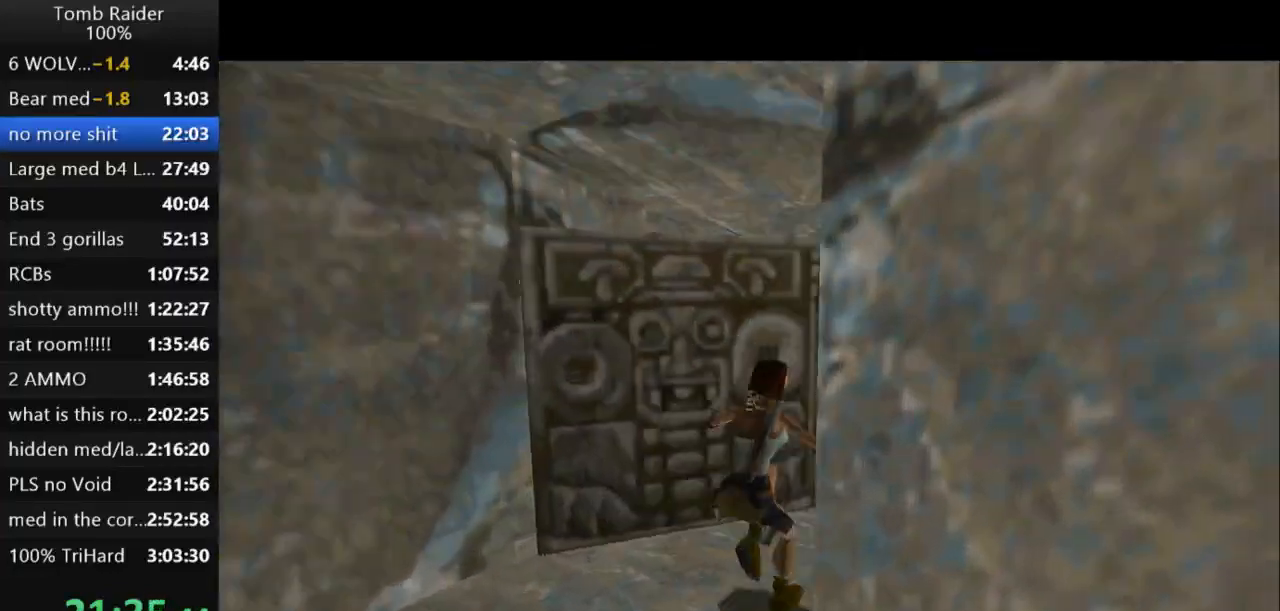
{"keys": ["jump", "up"], "events": []}
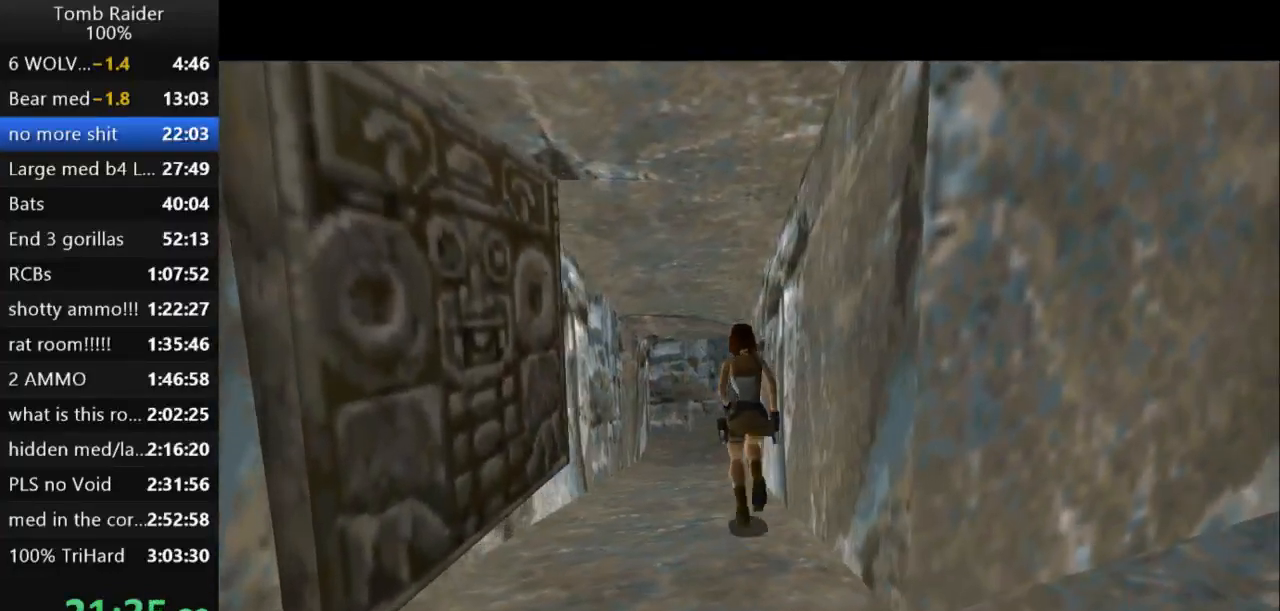
{"keys": ["jump", "left", "up"], "events": [[33, "left", "down"], [267, "left", "up"], [500, "left", "down"]]}
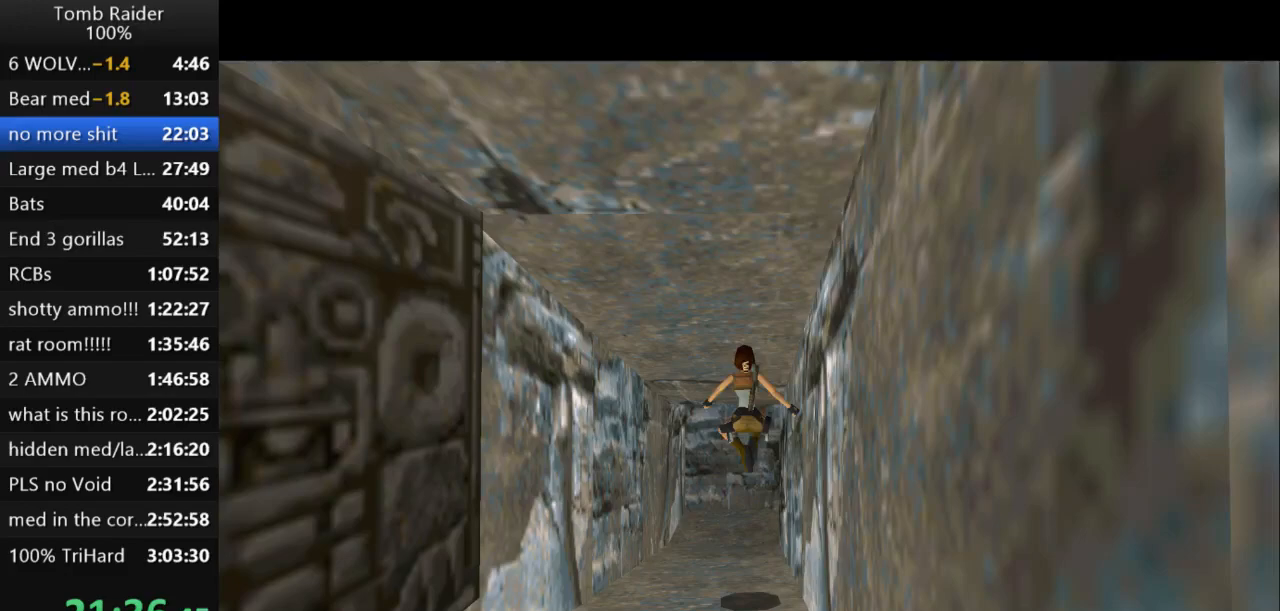
{"keys": ["jump", "up"], "events": [[67, "left", "up"]]}
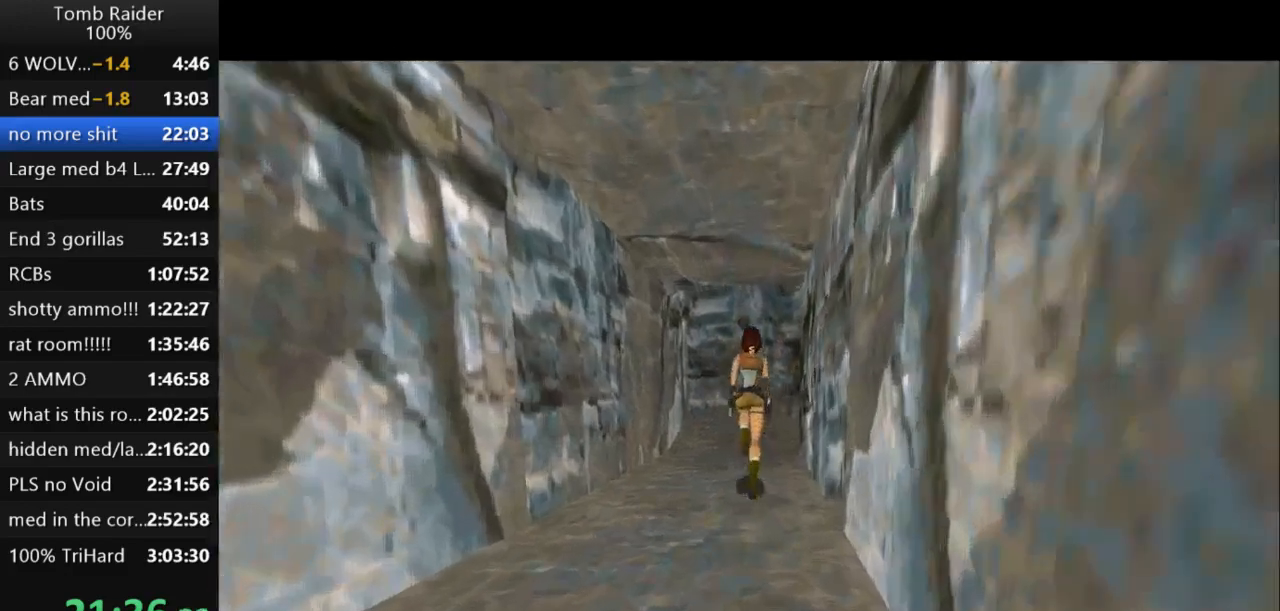
{"keys": ["jump", "up"], "events": []}
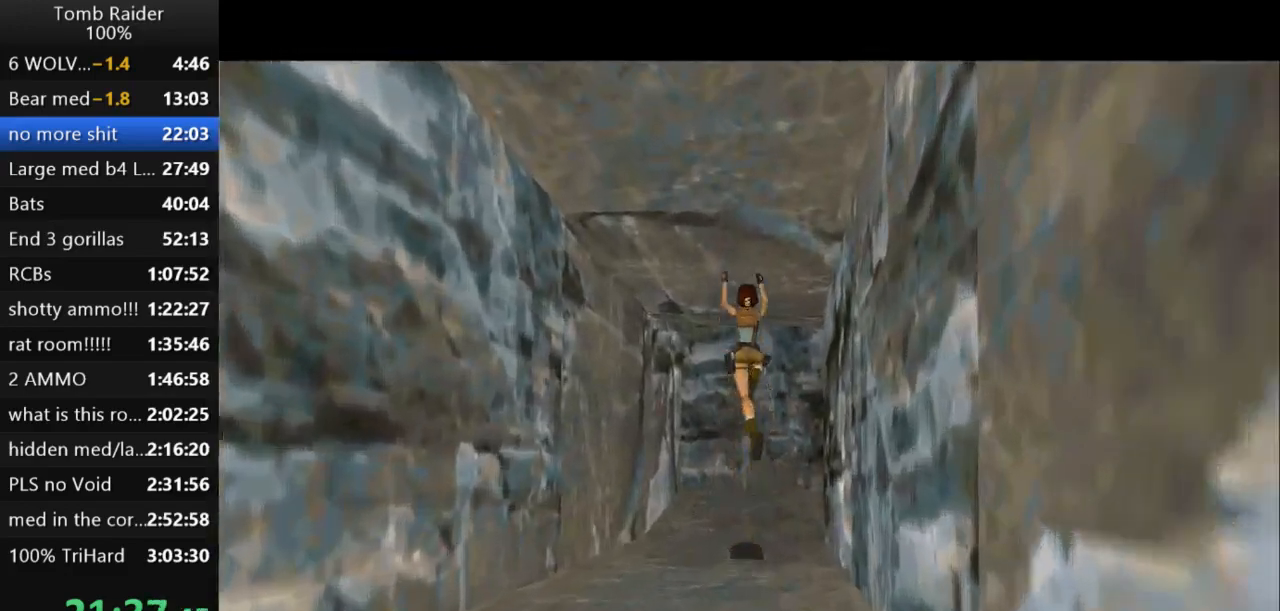
{"keys": [], "events": [[33, "jump", "up"], [67, "up", "up"]]}
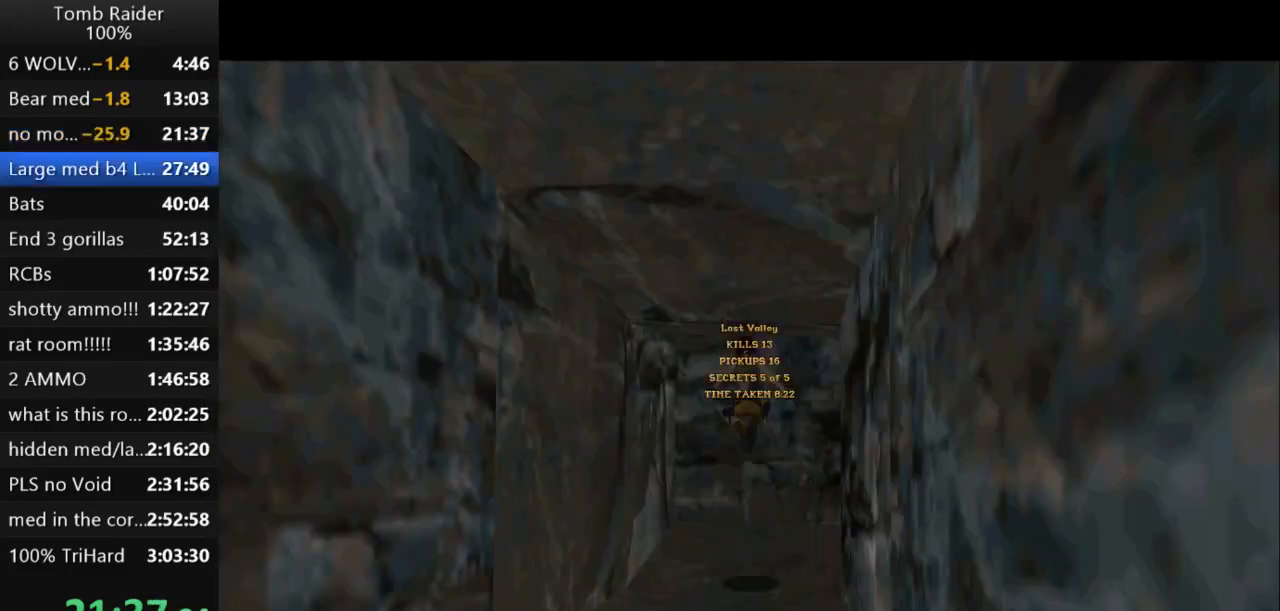
{"keys": [], "events": []}
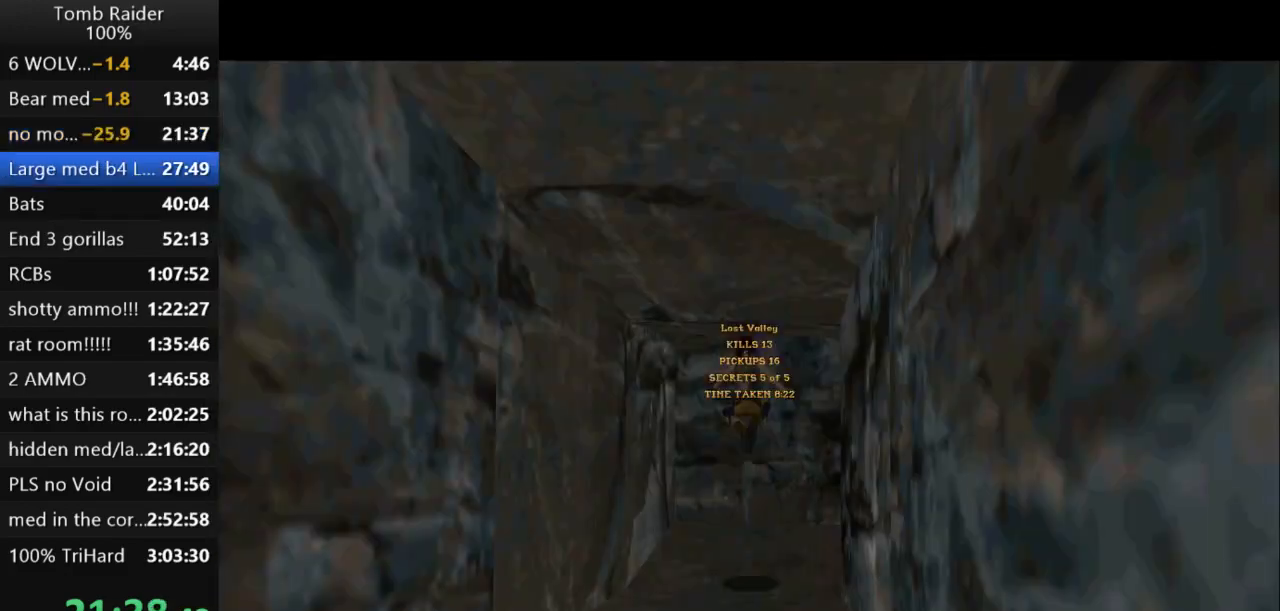
{"keys": [], "events": []}
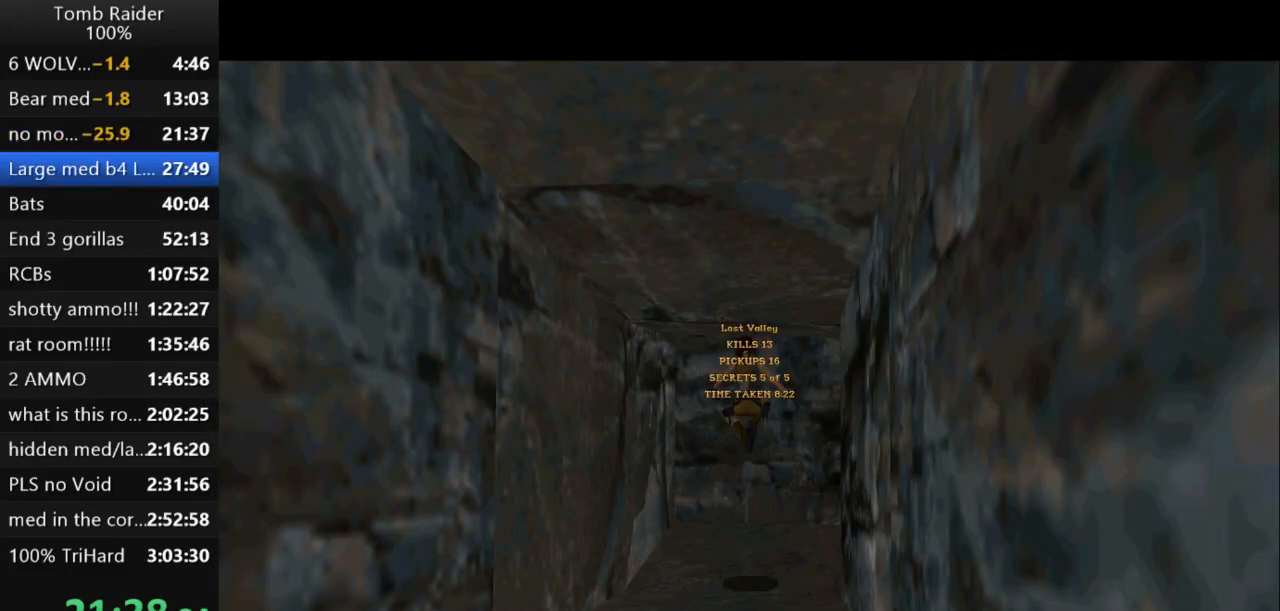
{"keys": ["jump"], "events": [[67, "action2", "down"], [200, "action2", "up"], [500, "jump", "down"]]}
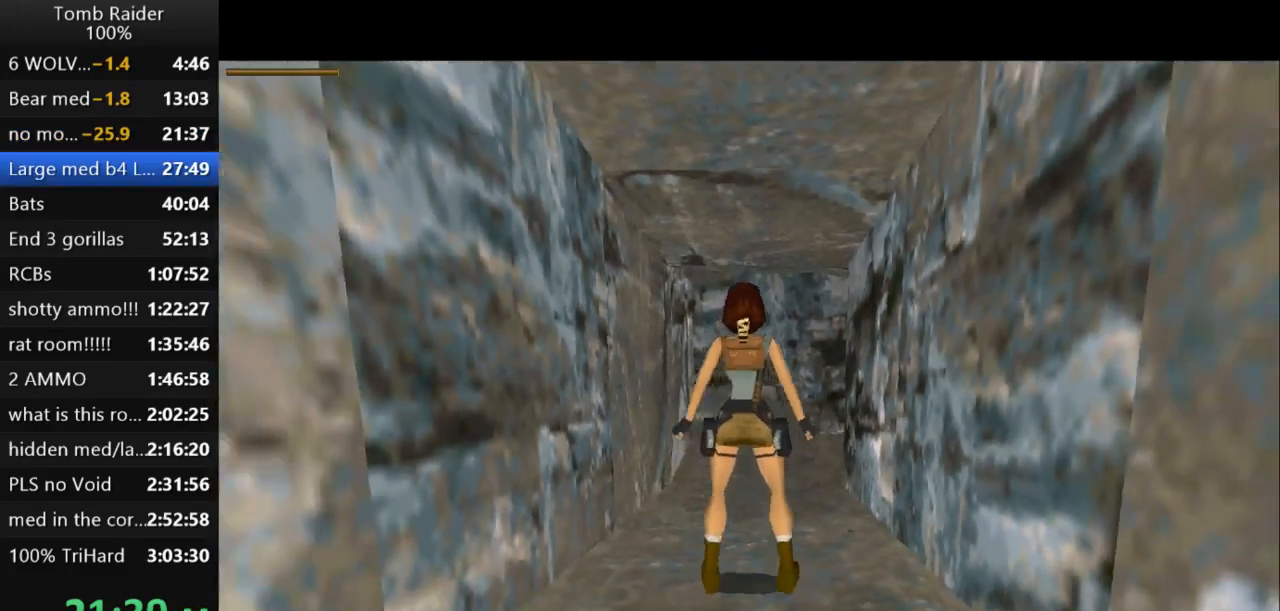
{"keys": [], "events": [[100, "up", "down"], [267, "up", "up"], [300, "jump", "up"]]}
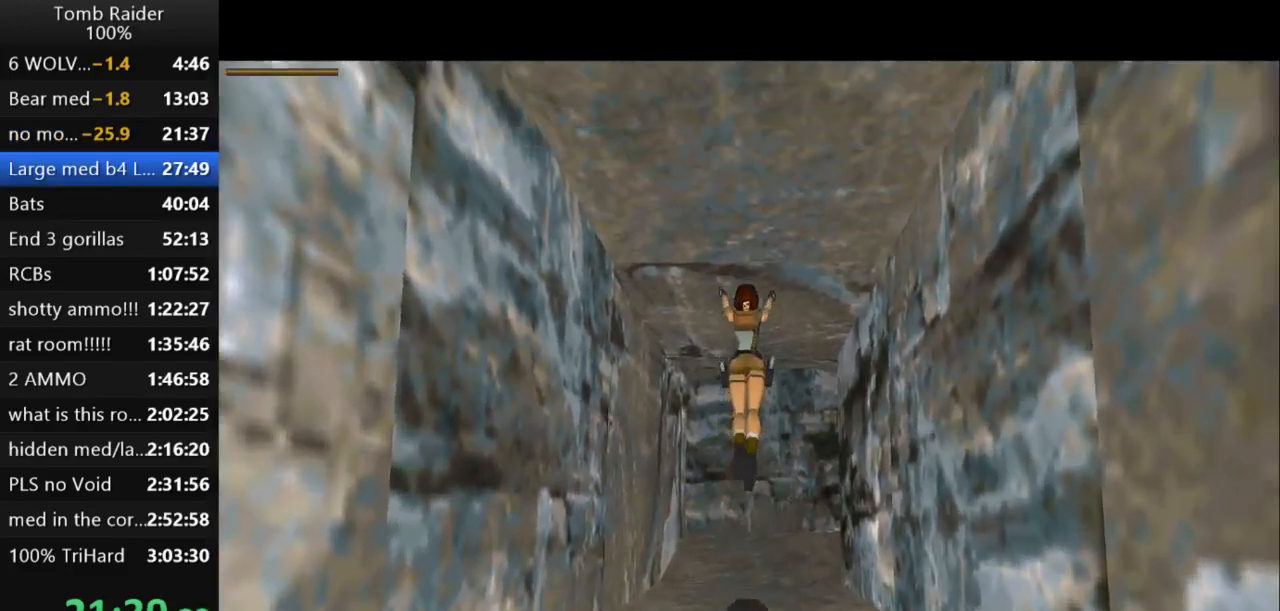
{"keys": [], "events": []}
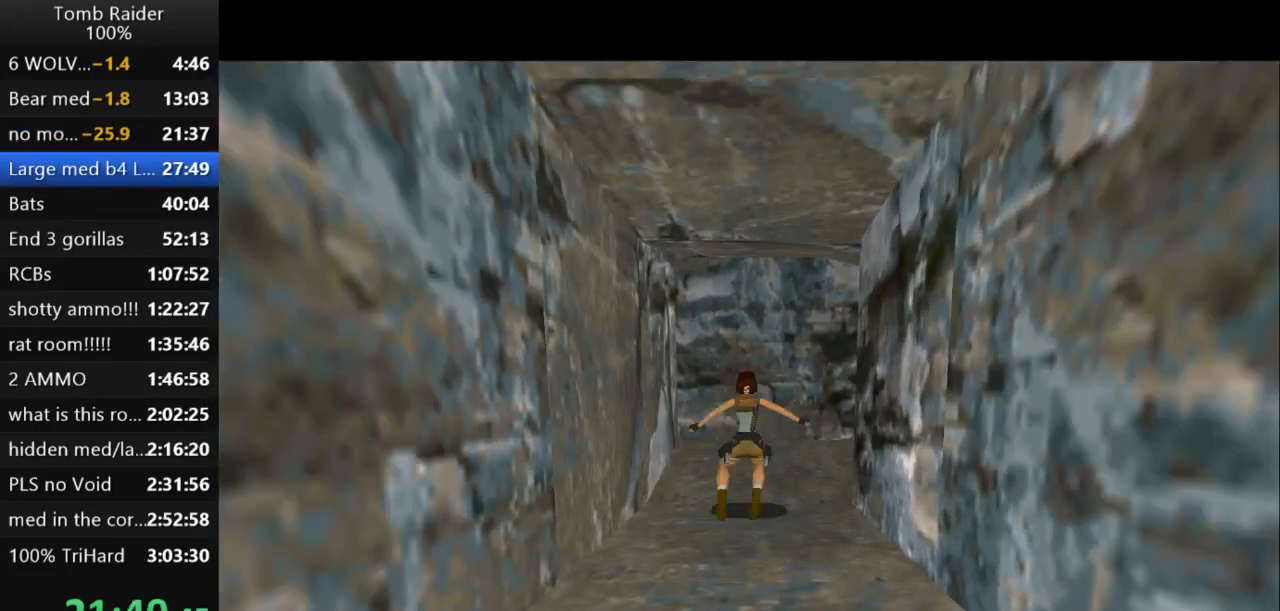
{"keys": ["left"], "events": [[333, "left", "down"]]}
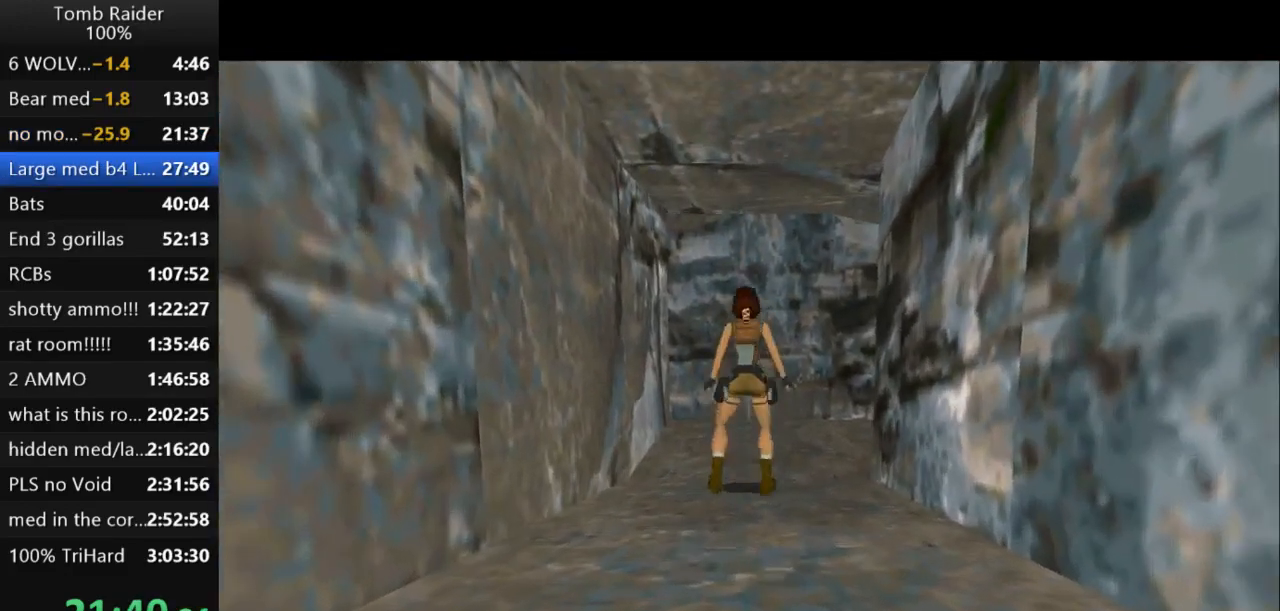
{"keys": ["look"], "events": [[433, "left", "up"], [500, "look", "down"]]}
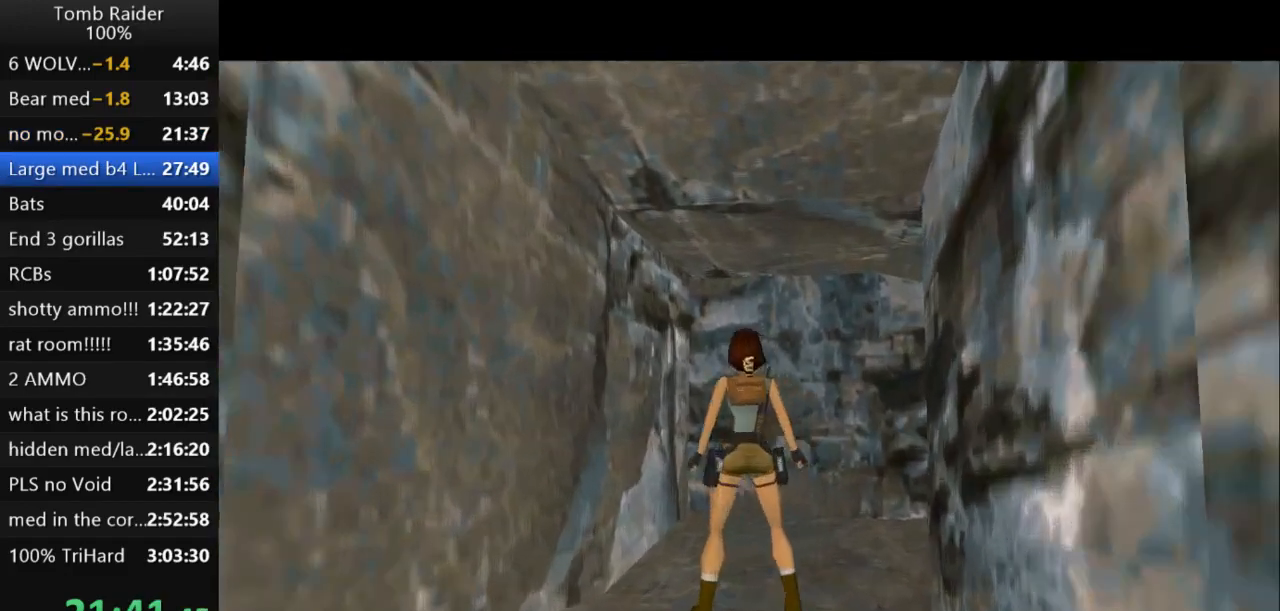
{"keys": ["left"], "events": [[500, "left", "down"], [500, "look", "up"]]}
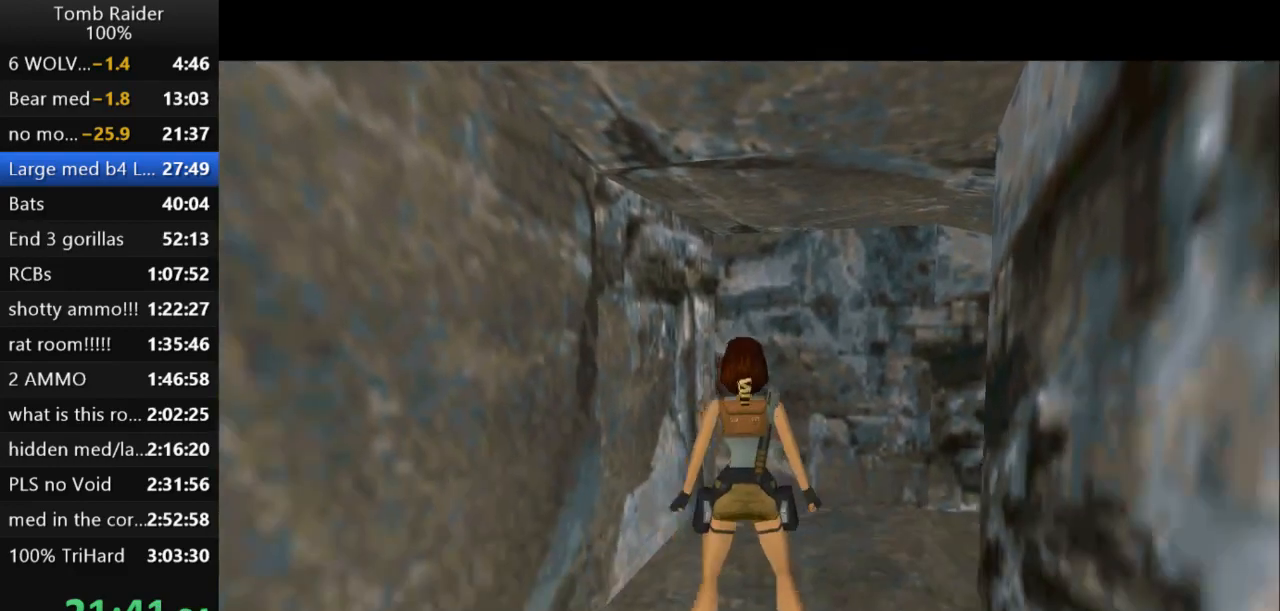
{"keys": ["look"], "events": [[133, "left", "up"], [167, "look", "down"]]}
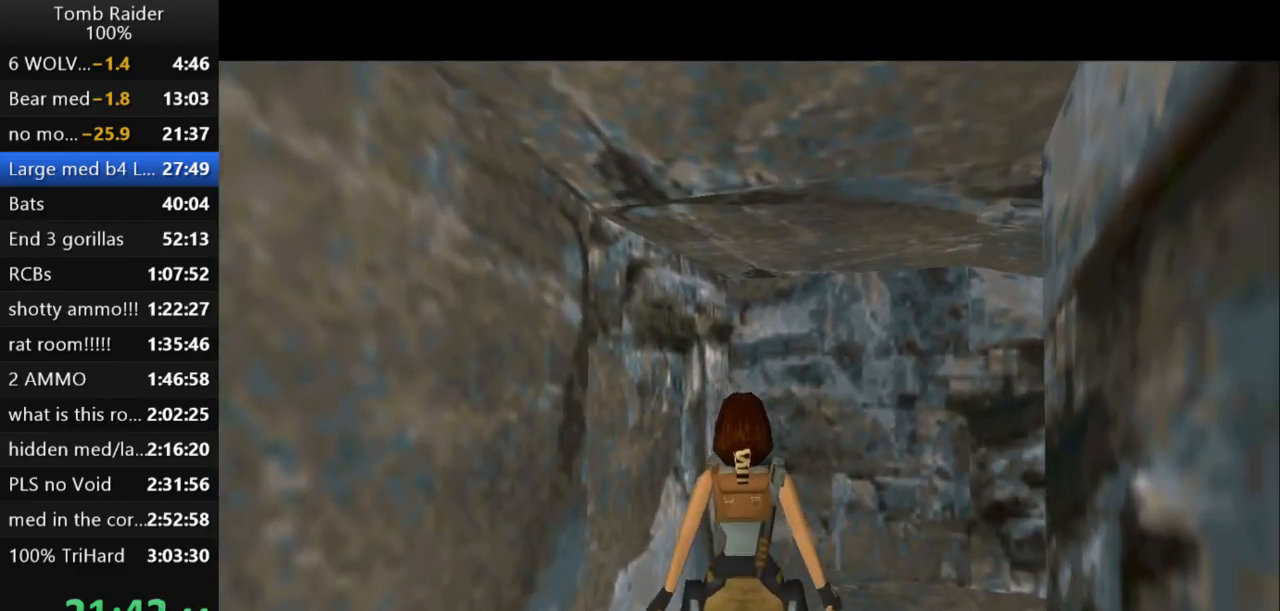
{"keys": ["look"], "events": [[200, "look", "up"], [233, "left", "down"], [300, "left", "up"], [367, "look", "down"]]}
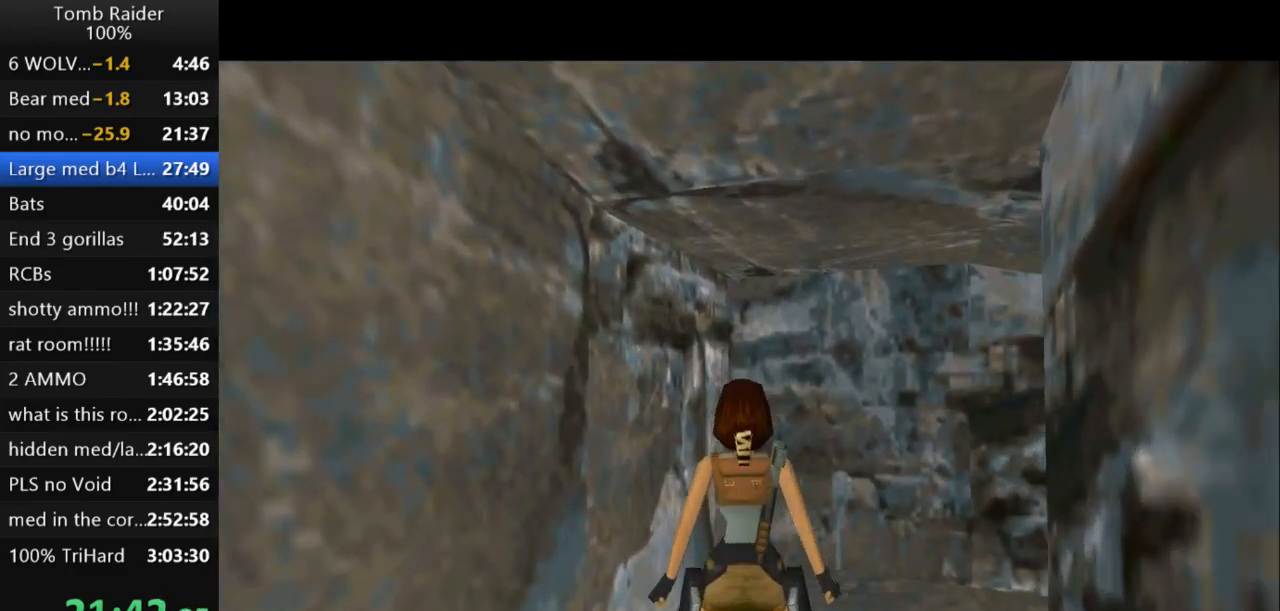
{"keys": ["rstep"], "events": [[367, "rstep", "down"], [467, "look", "up"]]}
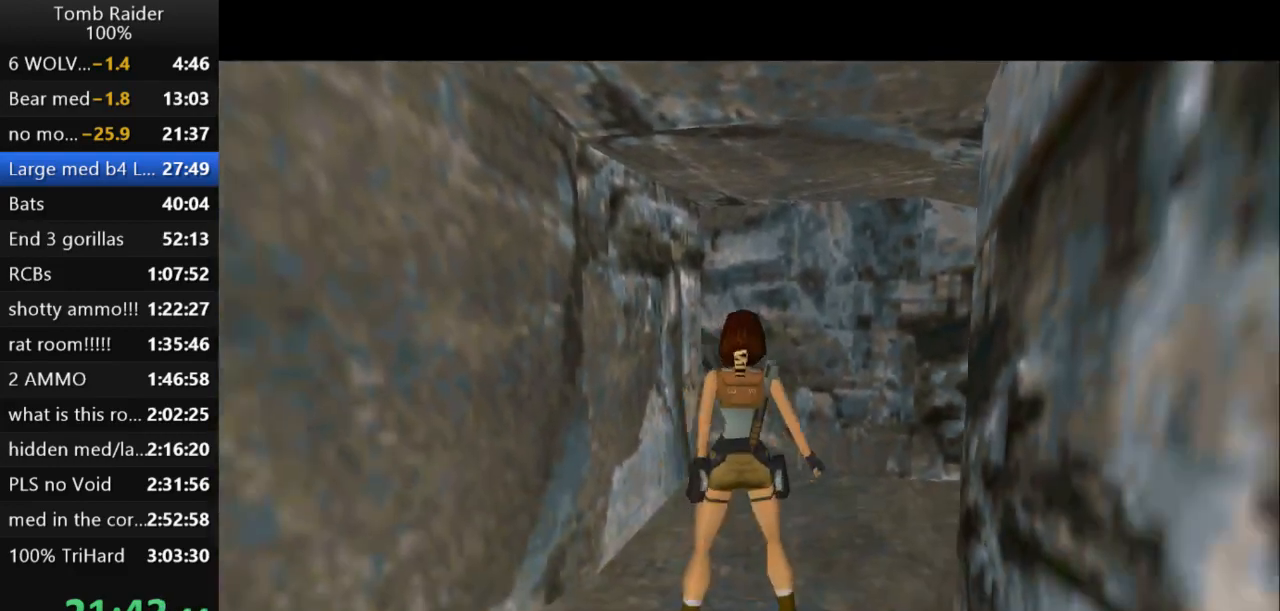
{"keys": ["rstep"], "events": []}
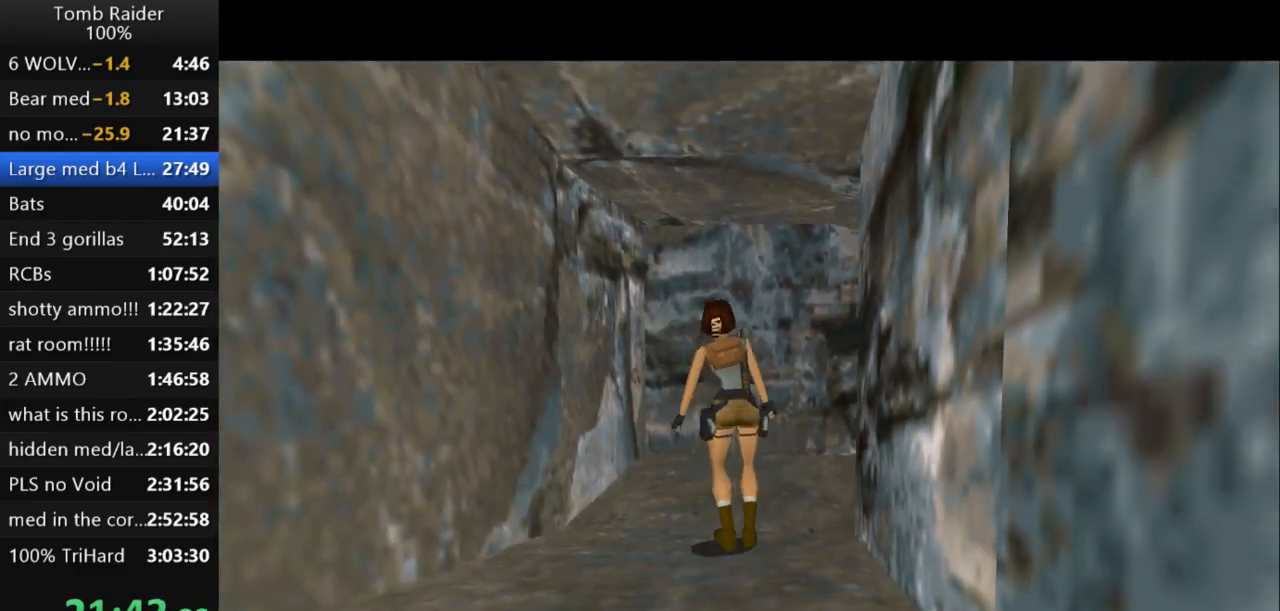
{"keys": ["rstep"], "events": []}